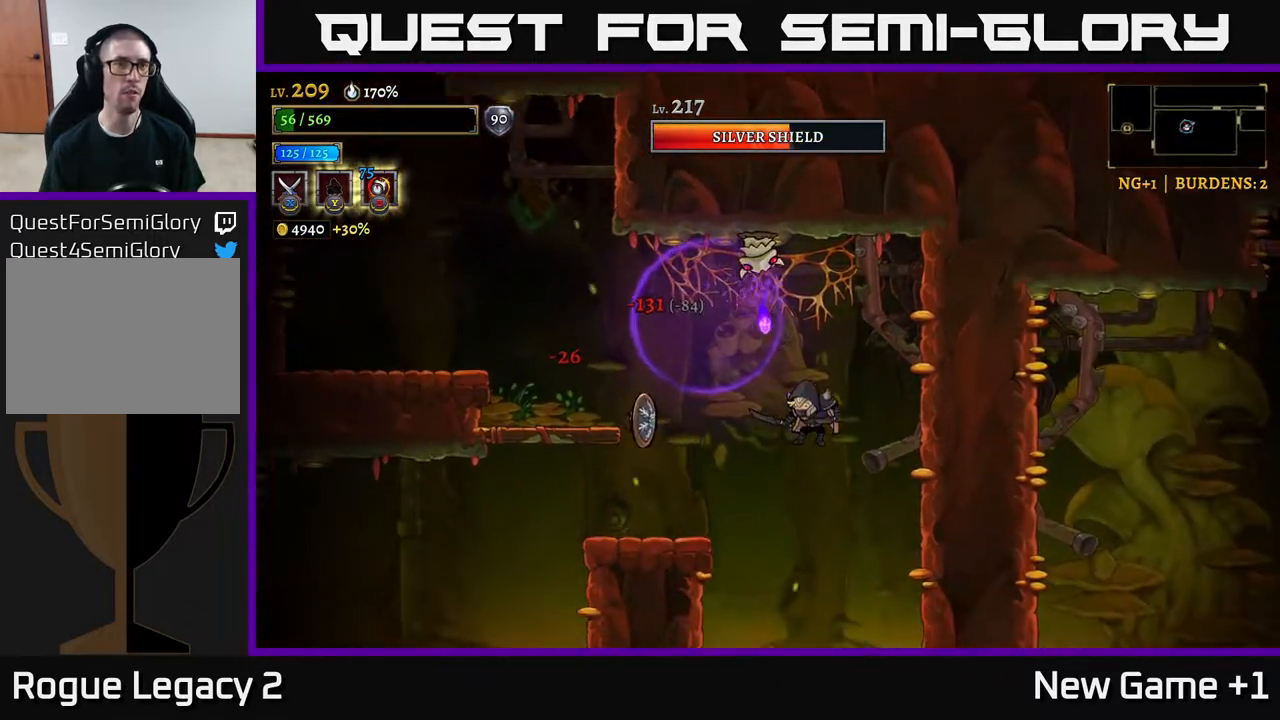
Gameplay with a controller (Xbox layout); each line is a JSON object with the inputs held at the frame after it. "events" lists button and stick changes between this image and that frame as [ms after this image, input, new state], when the widget could be followed in between.
{"buttons": [], "left_stick": "left", "right_stick": "center", "events": [[33, "X", "up"], [150, "A", "down"], [183, "X", "down"], [250, "A", "up"], [267, "X", "up"]]}
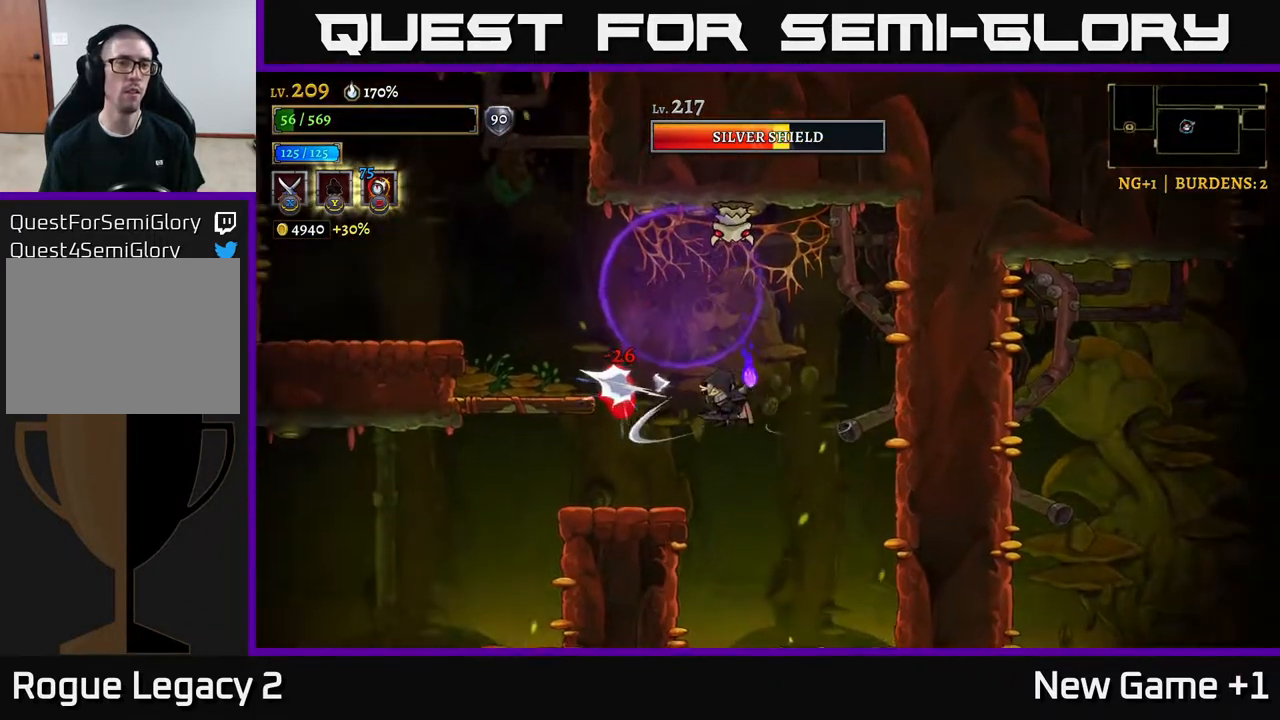
{"buttons": ["X"], "left_stick": "center", "right_stick": "center", "events": [[283, "left_stick", "center"], [383, "A", "down"], [450, "X", "down"], [467, "A", "up"]]}
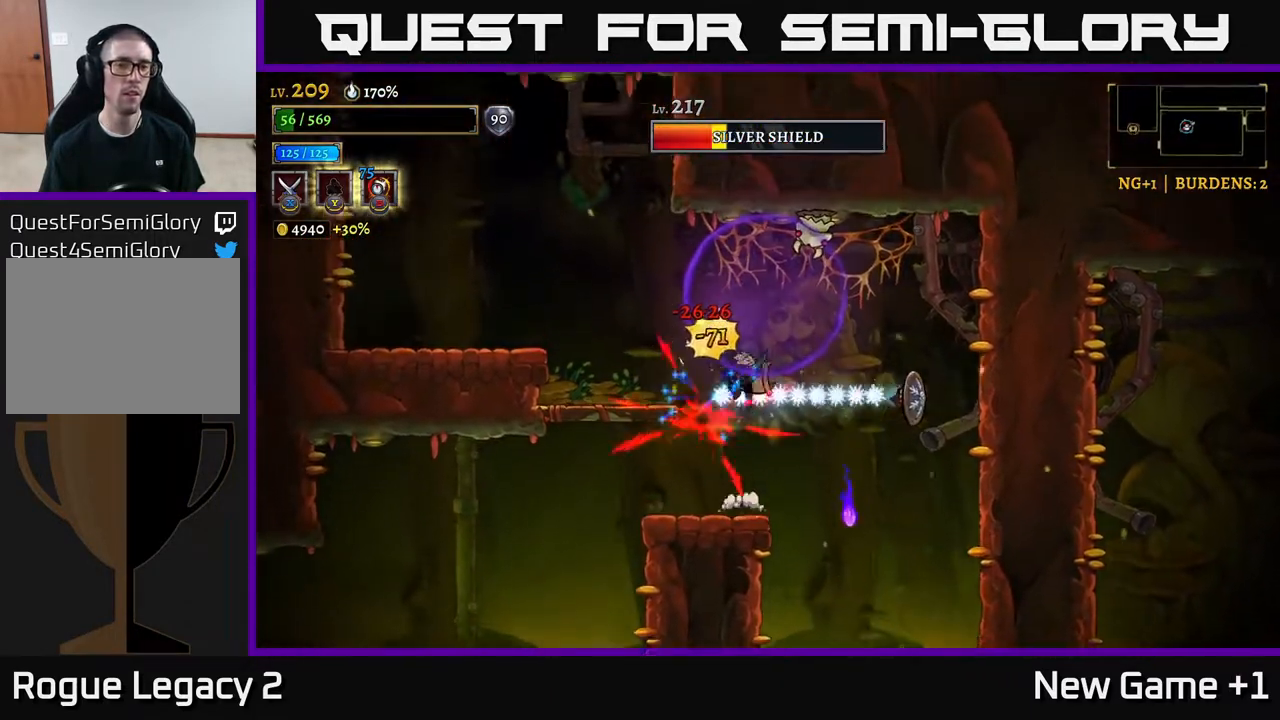
{"buttons": [], "left_stick": "right", "right_stick": "center", "events": [[17, "X", "up"], [333, "left_stick", "left"], [500, "left_stick", "right"]]}
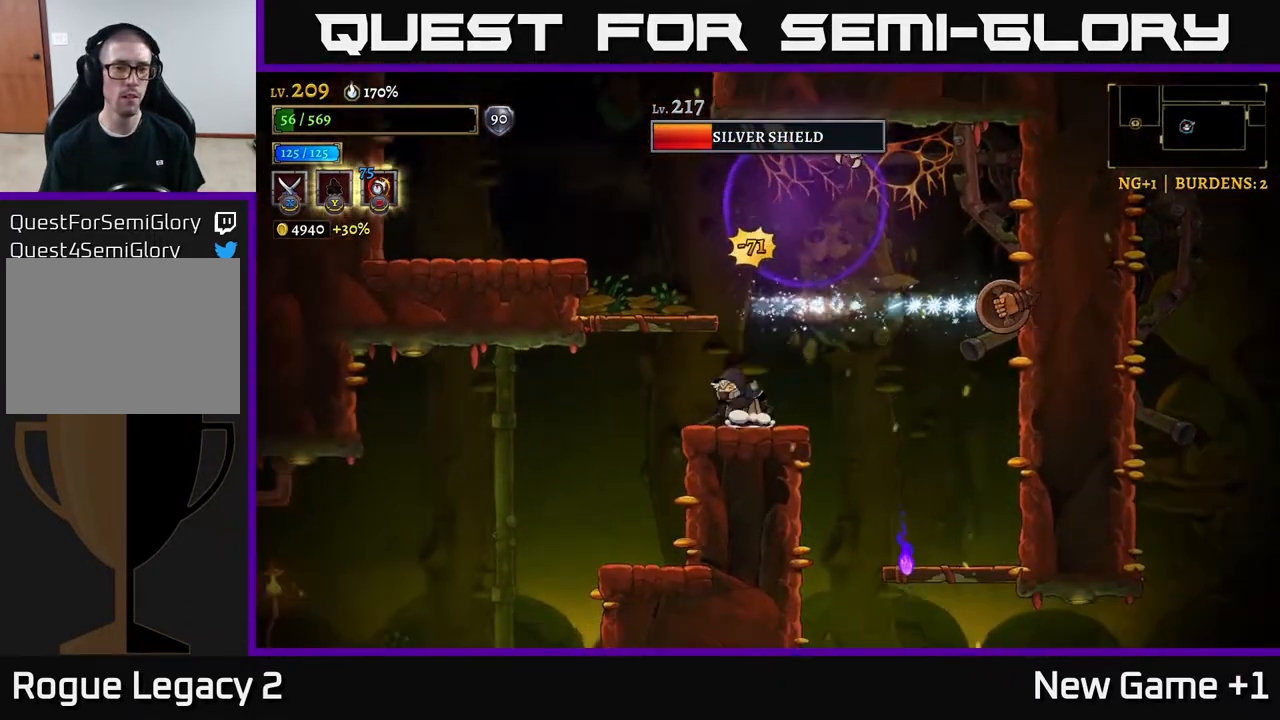
{"buttons": ["X"], "left_stick": "right", "right_stick": "center", "events": [[133, "left_stick", "center"], [400, "left_stick", "right"], [500, "X", "down"]]}
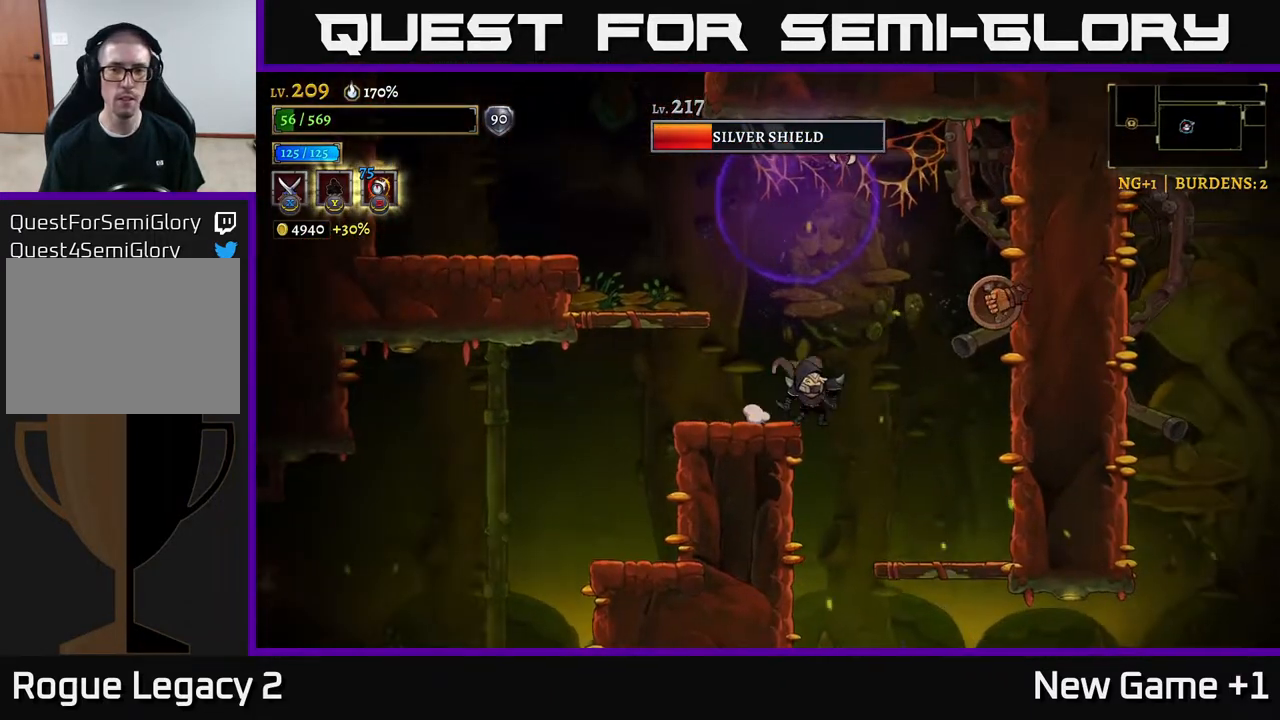
{"buttons": [], "left_stick": "center", "right_stick": "center", "events": [[133, "A", "down"], [167, "X", "up"], [217, "A", "up"], [350, "left_stick", "center"]]}
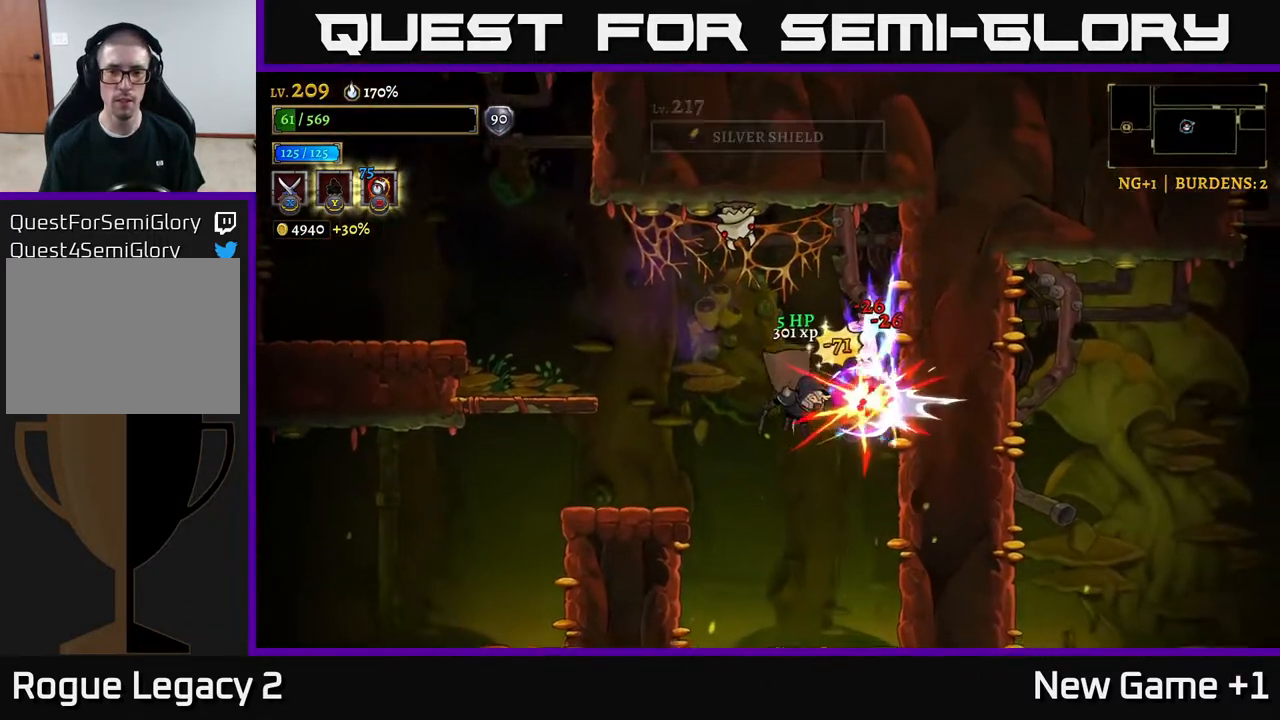
{"buttons": [], "left_stick": "right", "right_stick": "center", "events": [[117, "X", "down"], [150, "A", "down"], [233, "X", "up"], [333, "A", "up"], [450, "left_stick", "right"]]}
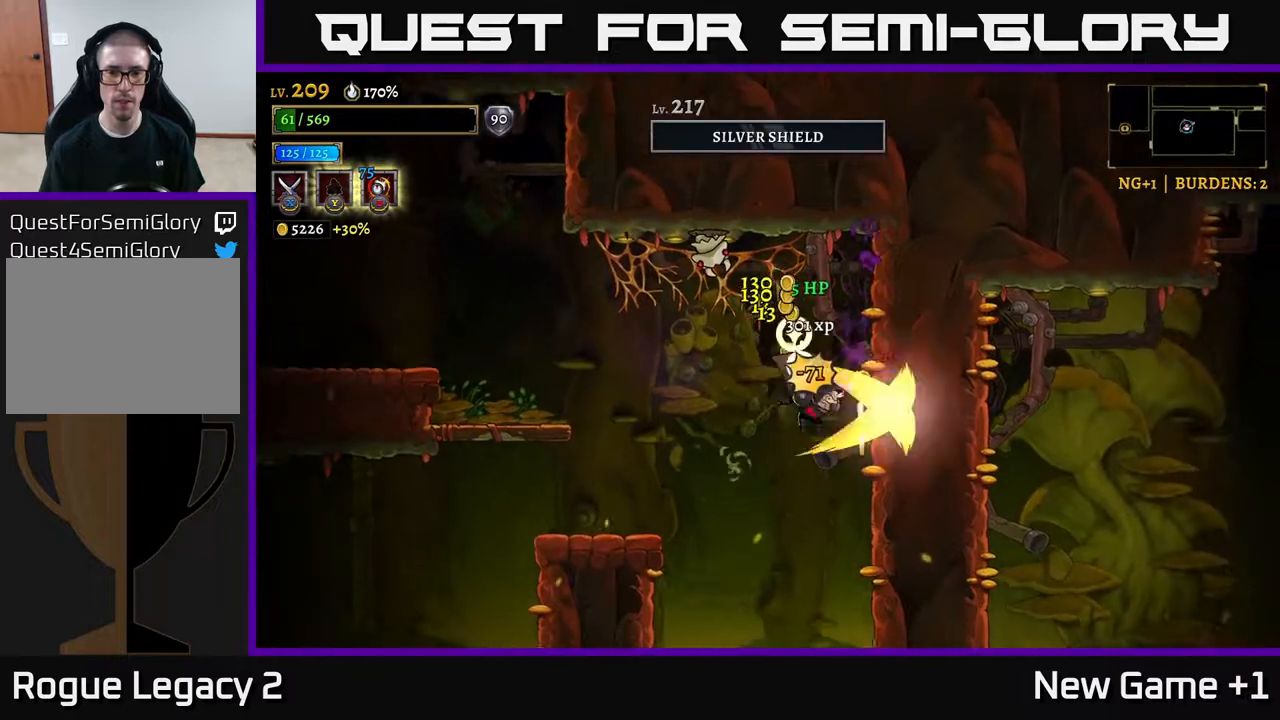
{"buttons": [], "left_stick": "right", "right_stick": "center", "events": [[233, "left_stick", "left"], [433, "left_stick", "right"]]}
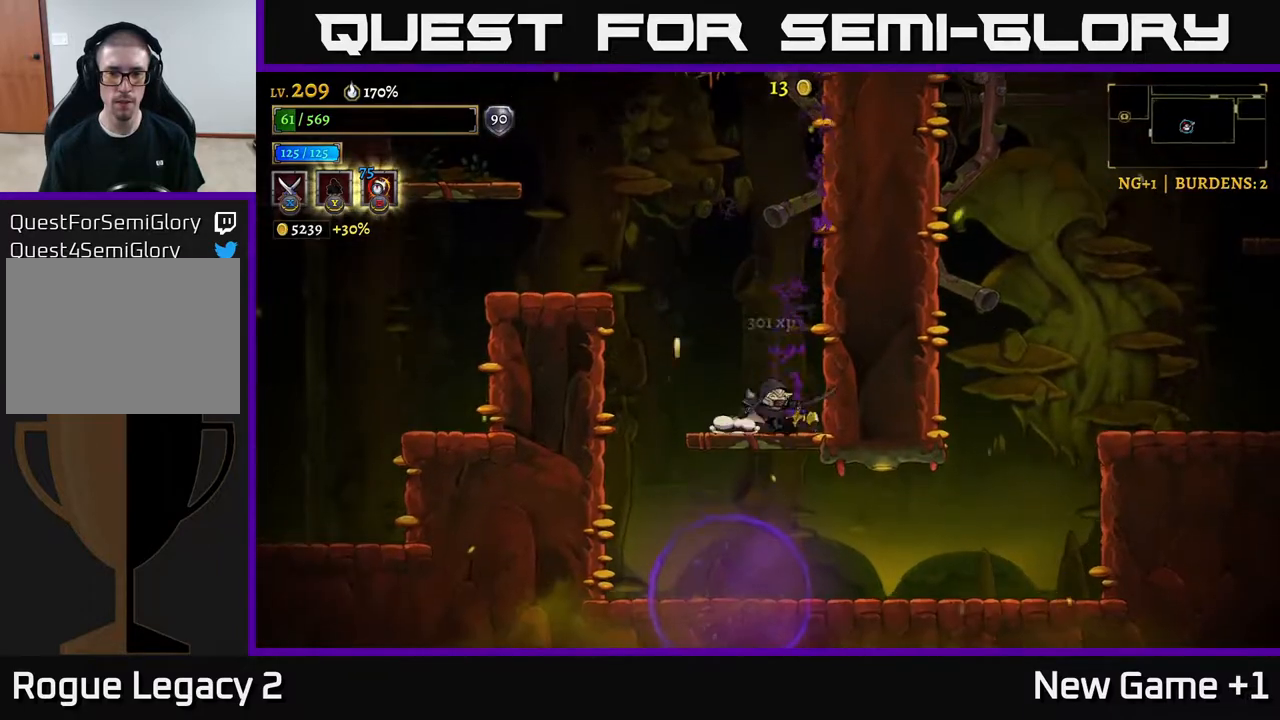
{"buttons": [], "left_stick": "left", "right_stick": "center", "events": [[83, "A", "down"], [83, "left_stick", "down"], [200, "A", "up"], [250, "left_stick", "left"], [350, "A", "down"], [467, "A", "up"]]}
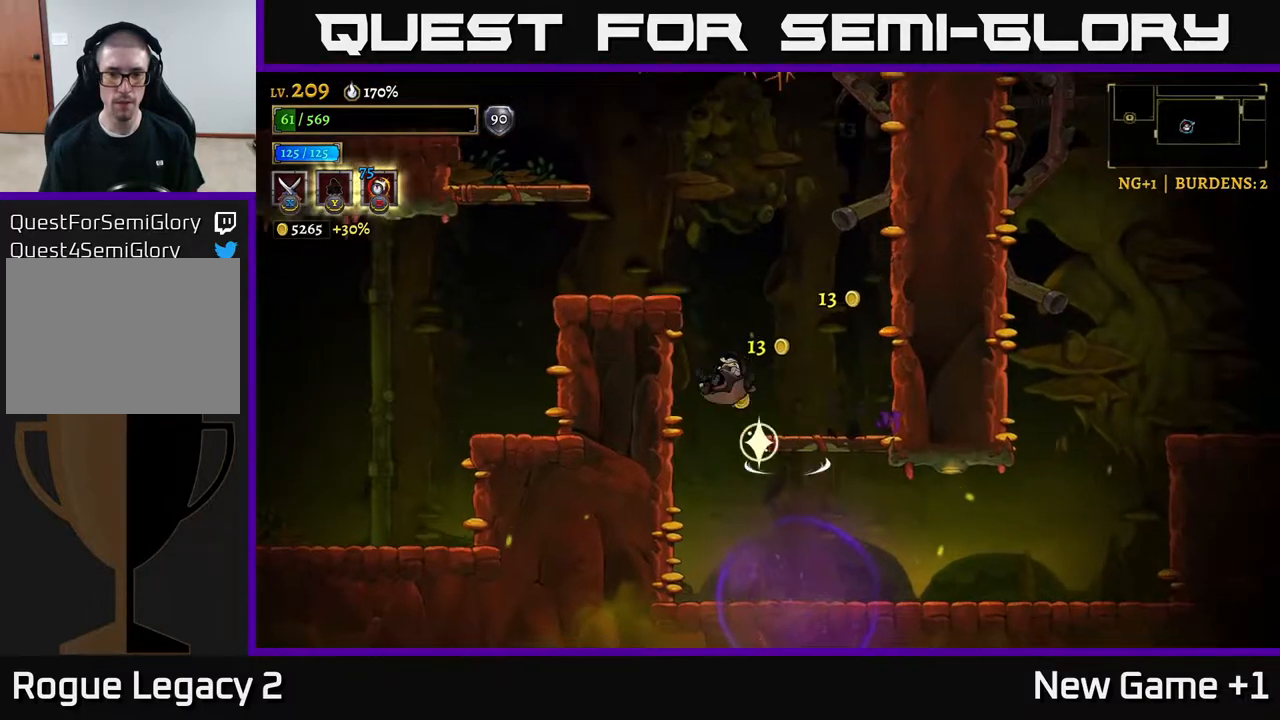
{"buttons": [], "left_stick": "right", "right_stick": "center", "events": [[33, "left_stick", "right"], [333, "left_stick", "down"], [350, "A", "down"], [433, "A", "up"], [467, "left_stick", "right"]]}
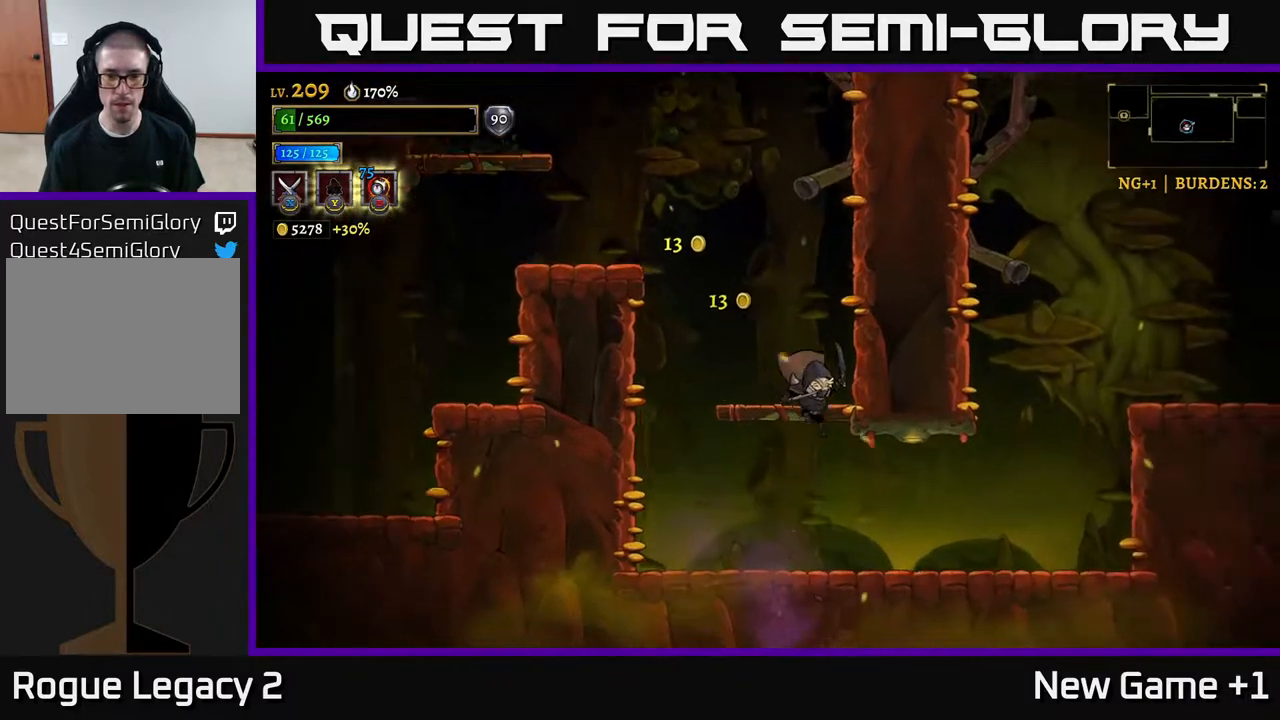
{"buttons": [], "left_stick": "right", "right_stick": "center", "events": []}
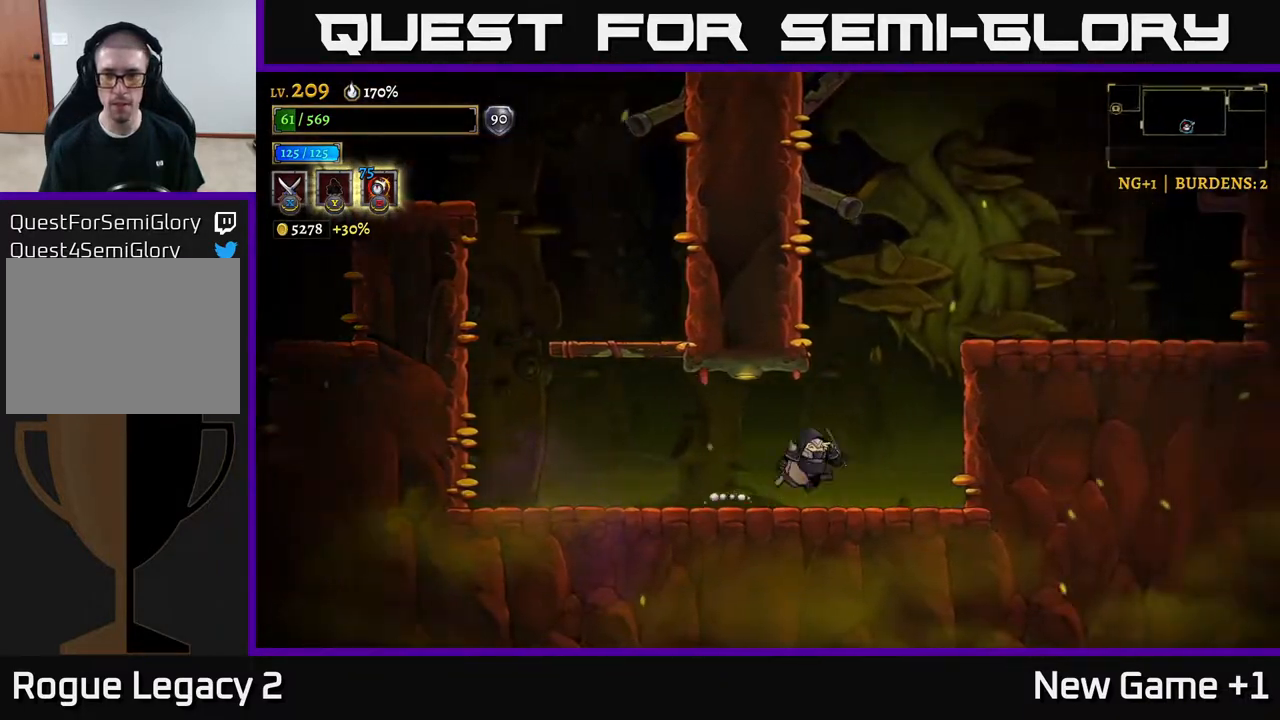
{"buttons": ["R2"], "left_stick": "right", "right_stick": "center", "events": [[50, "A", "down"], [367, "R2", "down"], [383, "A", "up"]]}
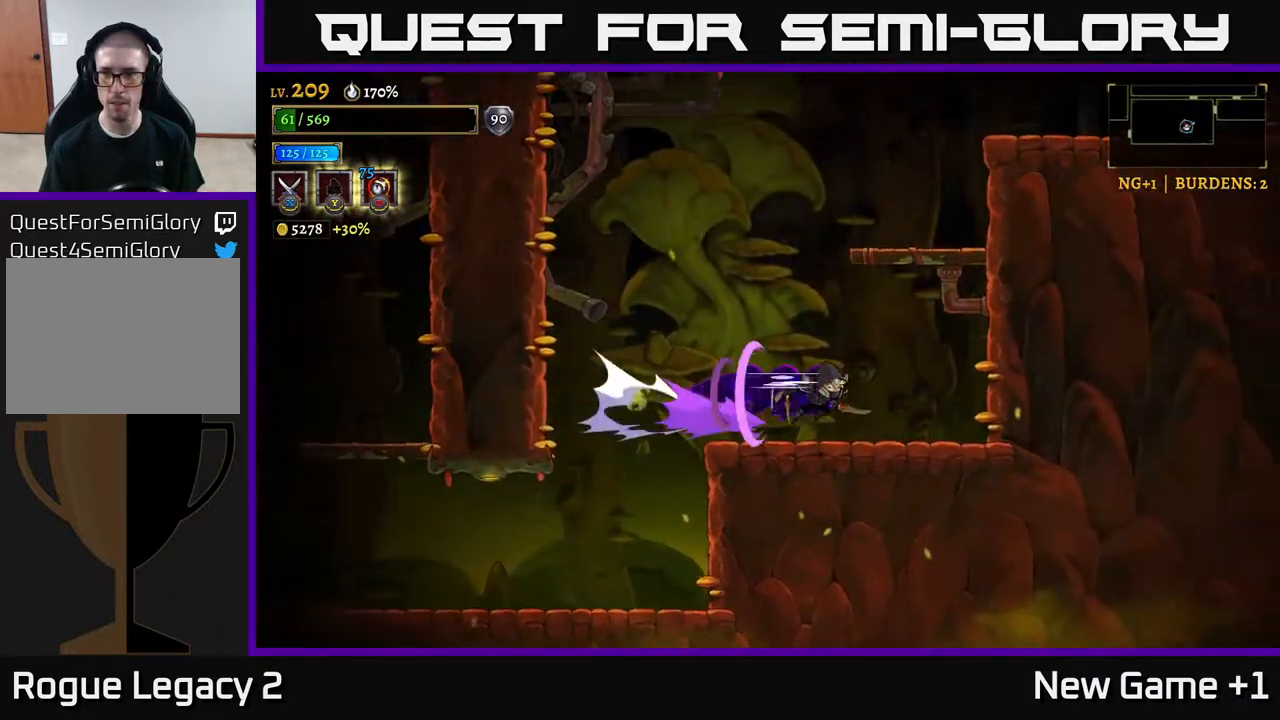
{"buttons": ["A"], "left_stick": "center", "right_stick": "center", "events": [[33, "R2", "up"], [83, "left_stick", "center"], [250, "left_stick", "down-left"], [417, "A", "down"], [417, "left_stick", "center"]]}
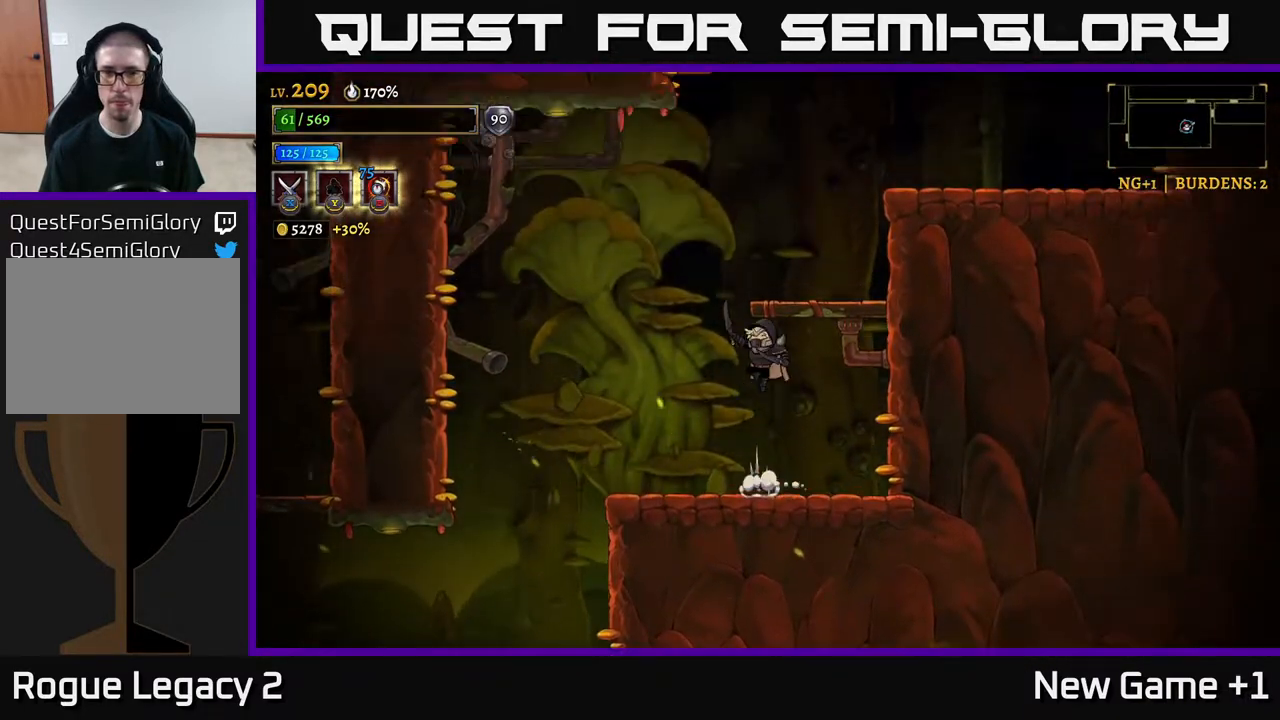
{"buttons": ["A"], "left_stick": "right", "right_stick": "center", "events": [[267, "A", "up"], [300, "left_stick", "right"], [317, "A", "down"]]}
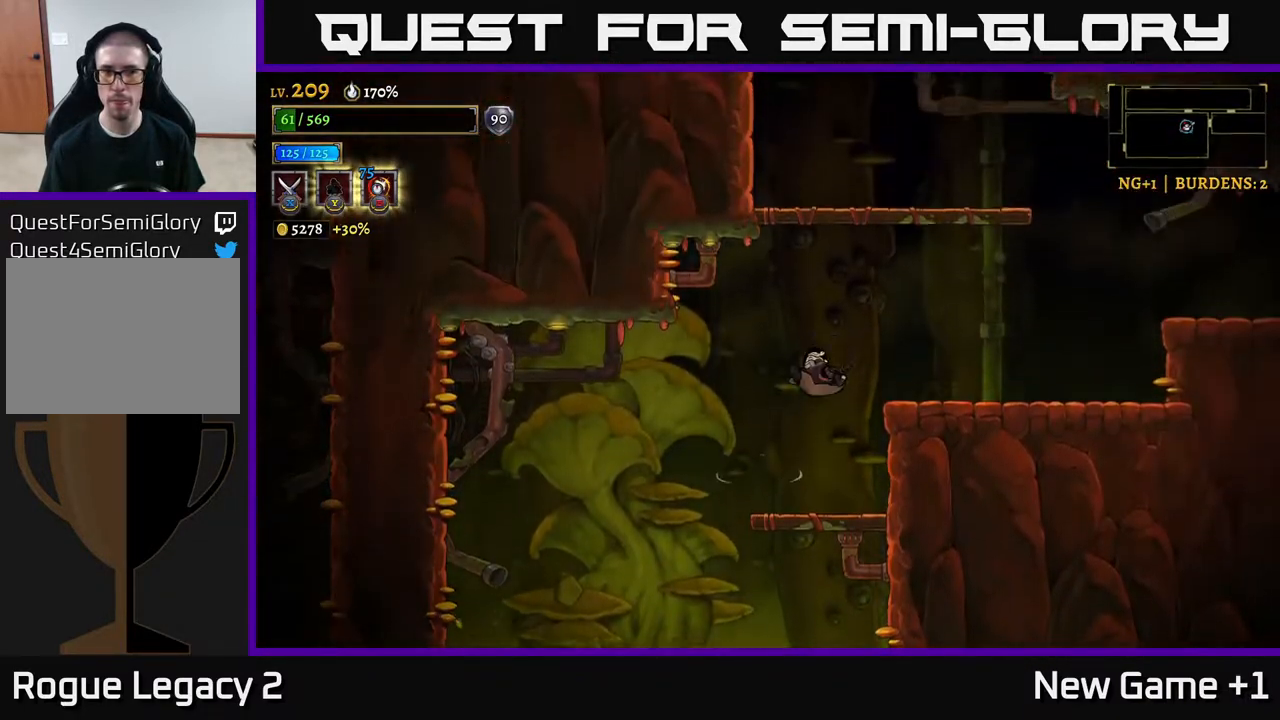
{"buttons": [], "left_stick": "right", "right_stick": "center", "events": [[100, "R2", "down"], [133, "A", "up"], [417, "R2", "up"]]}
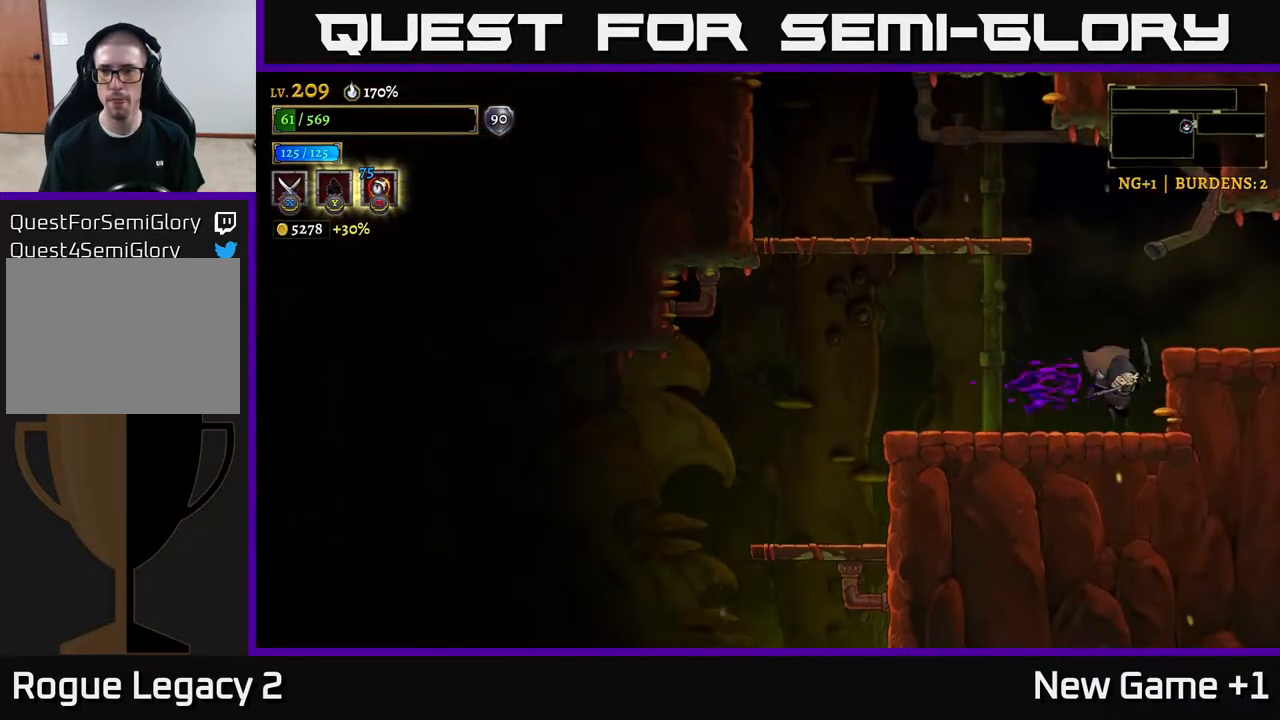
{"buttons": ["R2"], "left_stick": "right", "right_stick": "center", "events": [[100, "A", "down"], [300, "A", "up"], [317, "R2", "down"]]}
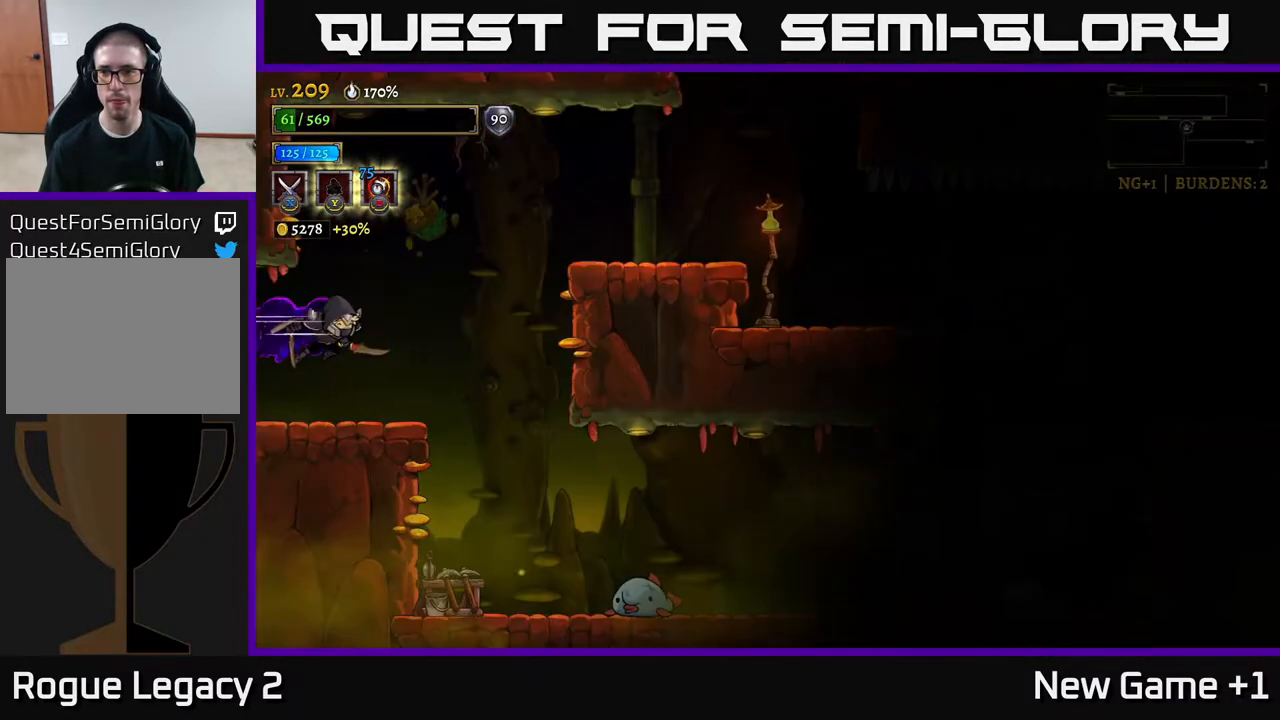
{"buttons": [], "left_stick": "right", "right_stick": "center", "events": [[433, "R2", "up"]]}
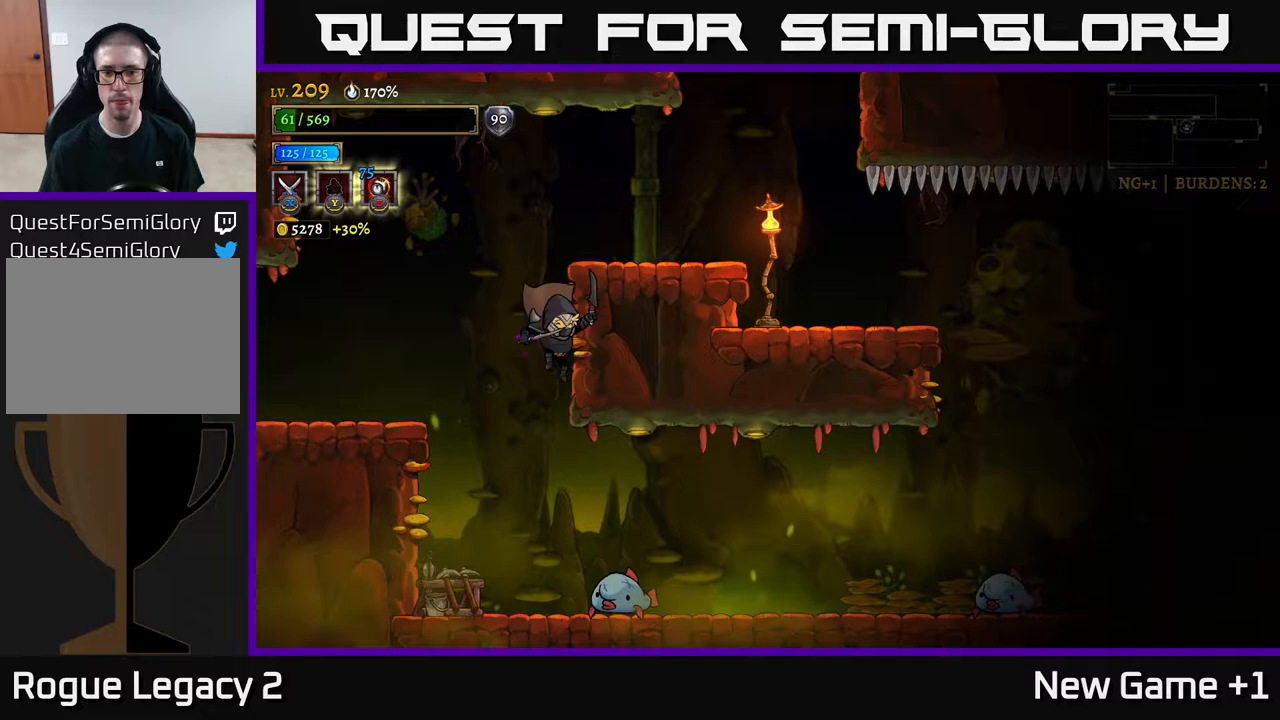
{"buttons": [], "left_stick": "left", "right_stick": "center", "events": [[17, "left_stick", "left"], [233, "X", "down"], [233, "left_stick", "right"], [350, "left_stick", "center"], [367, "X", "up"], [483, "left_stick", "left"]]}
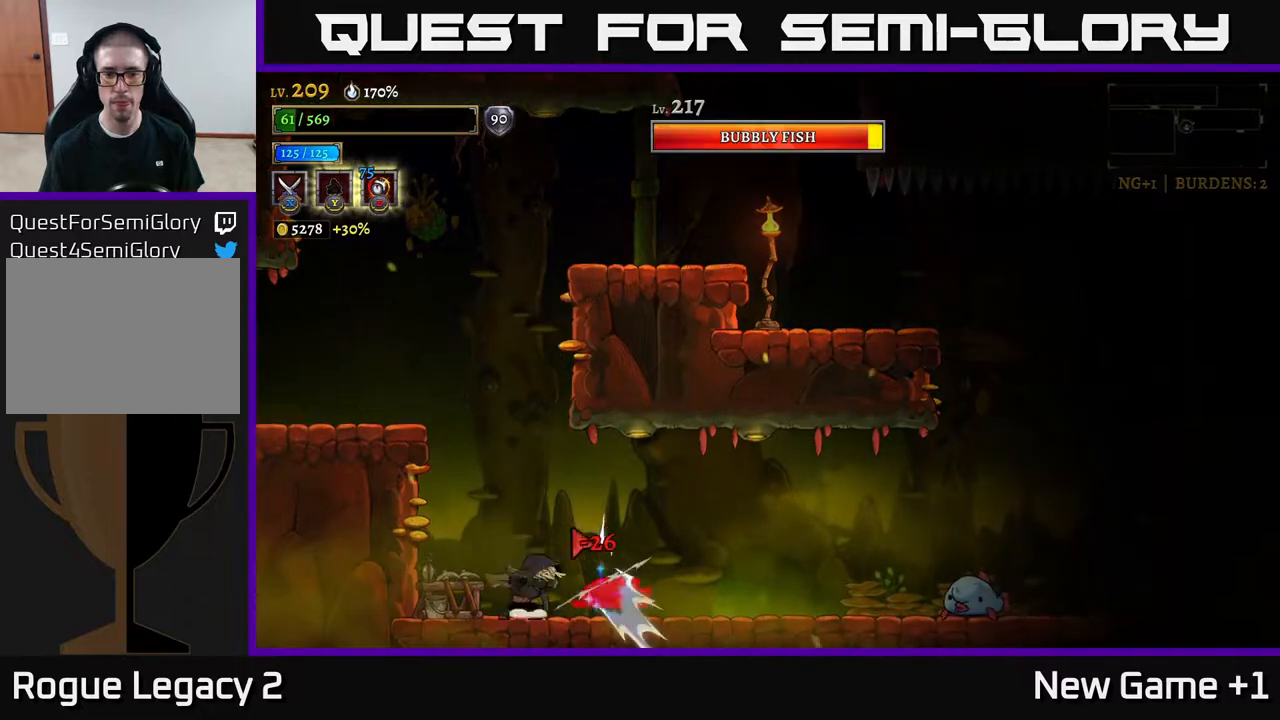
{"buttons": [], "left_stick": "right", "right_stick": "center", "events": [[133, "left_stick", "right"], [250, "left_stick", "center"], [300, "X", "down"], [417, "left_stick", "right"], [500, "X", "up"]]}
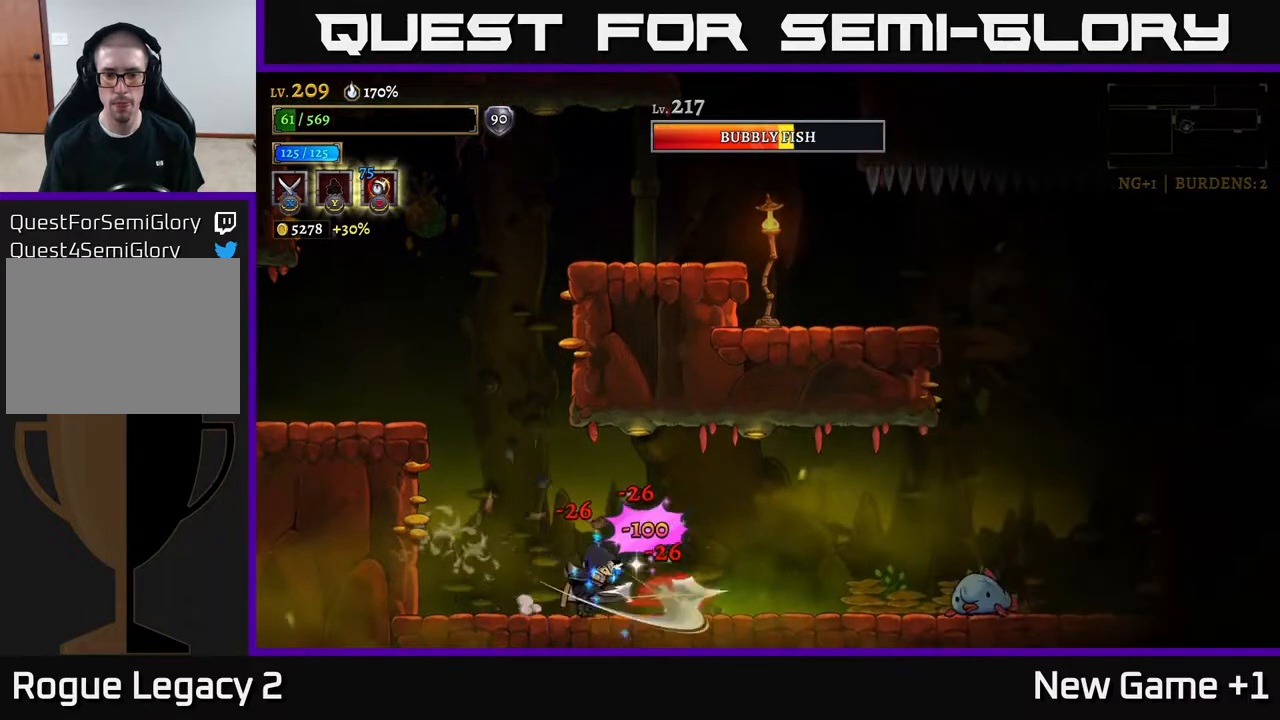
{"buttons": ["X"], "left_stick": "right", "right_stick": "center", "events": [[33, "left_stick", "center"], [417, "X", "down"], [417, "left_stick", "right"]]}
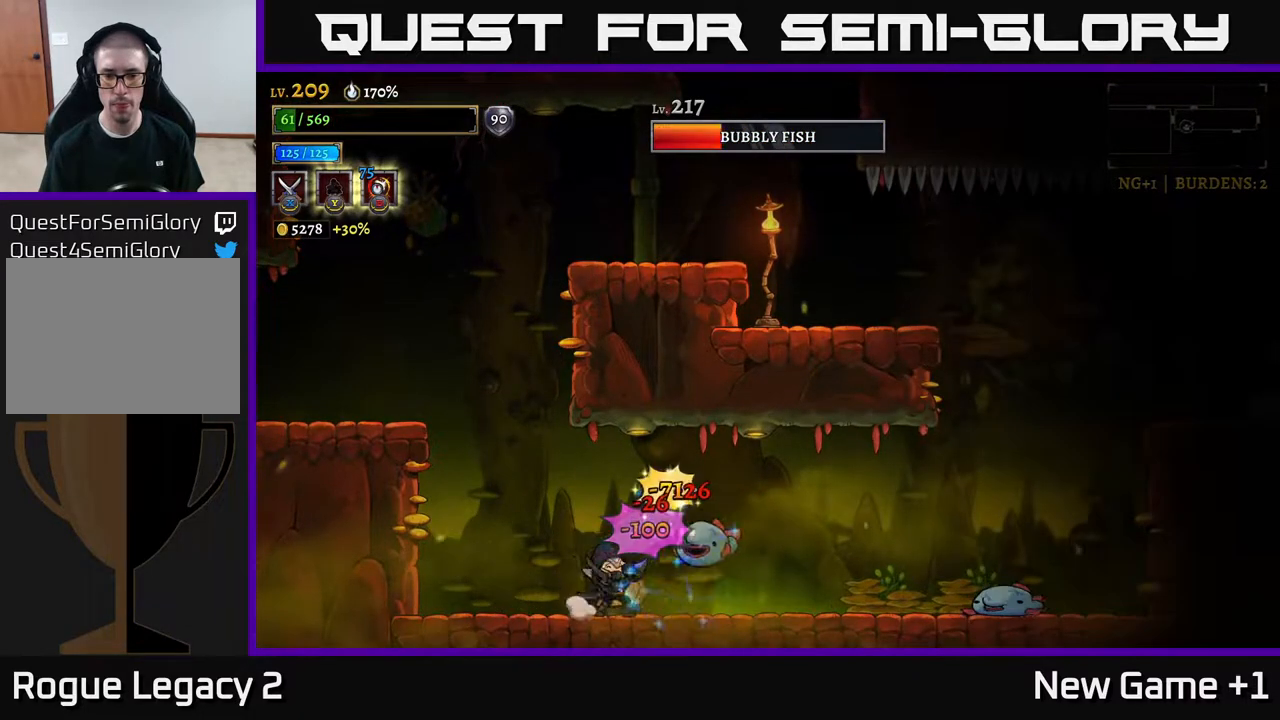
{"buttons": [], "left_stick": "right", "right_stick": "center", "events": [[33, "left_stick", "center"], [100, "A", "down"], [117, "X", "up"], [217, "A", "up"], [433, "left_stick", "right"]]}
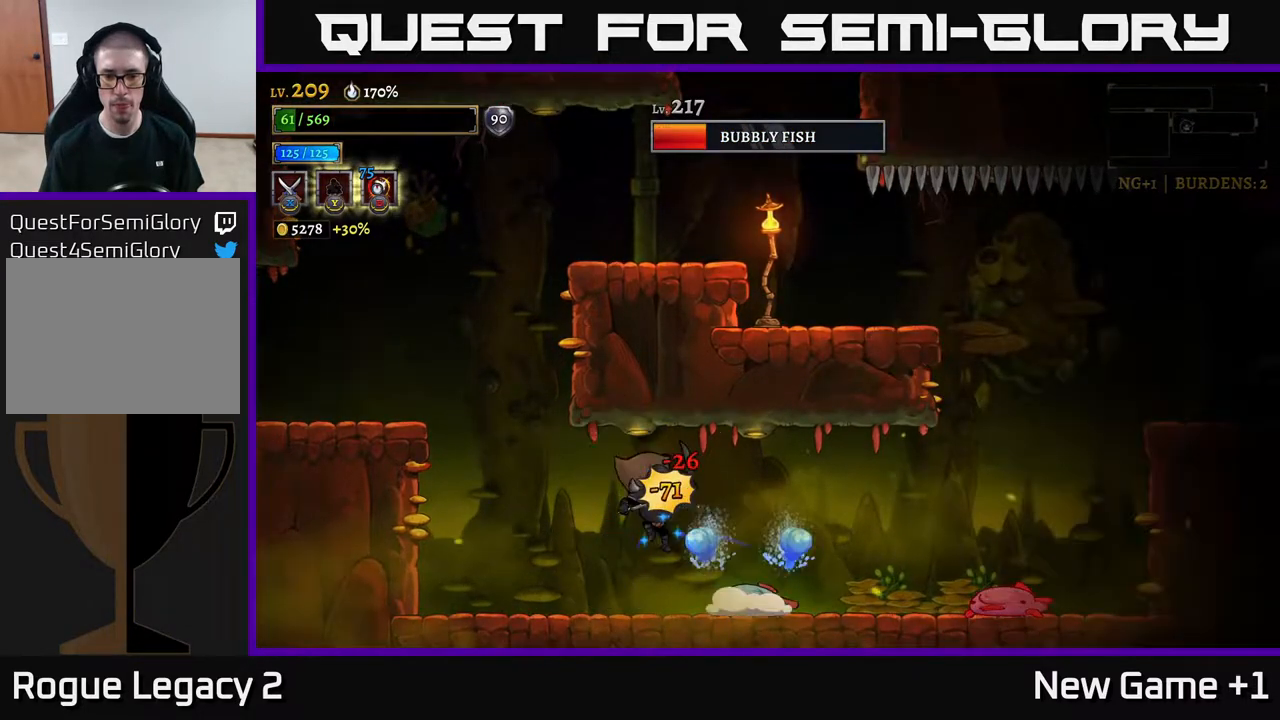
{"buttons": [], "left_stick": "center", "right_stick": "center", "events": [[83, "left_stick", "center"], [167, "X", "down"], [300, "X", "up"]]}
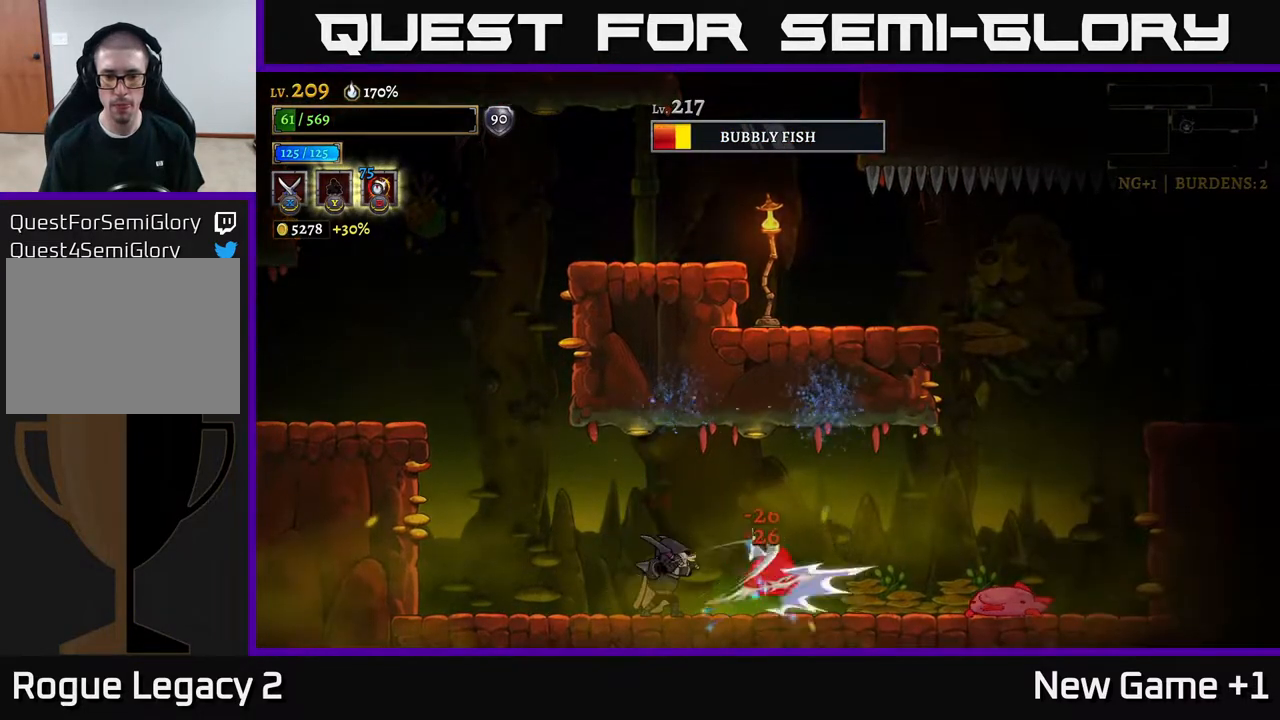
{"buttons": [], "left_stick": "right", "right_stick": "center", "events": [[133, "left_stick", "right"], [283, "X", "down"], [283, "left_stick", "center"], [450, "X", "up"], [450, "left_stick", "right"]]}
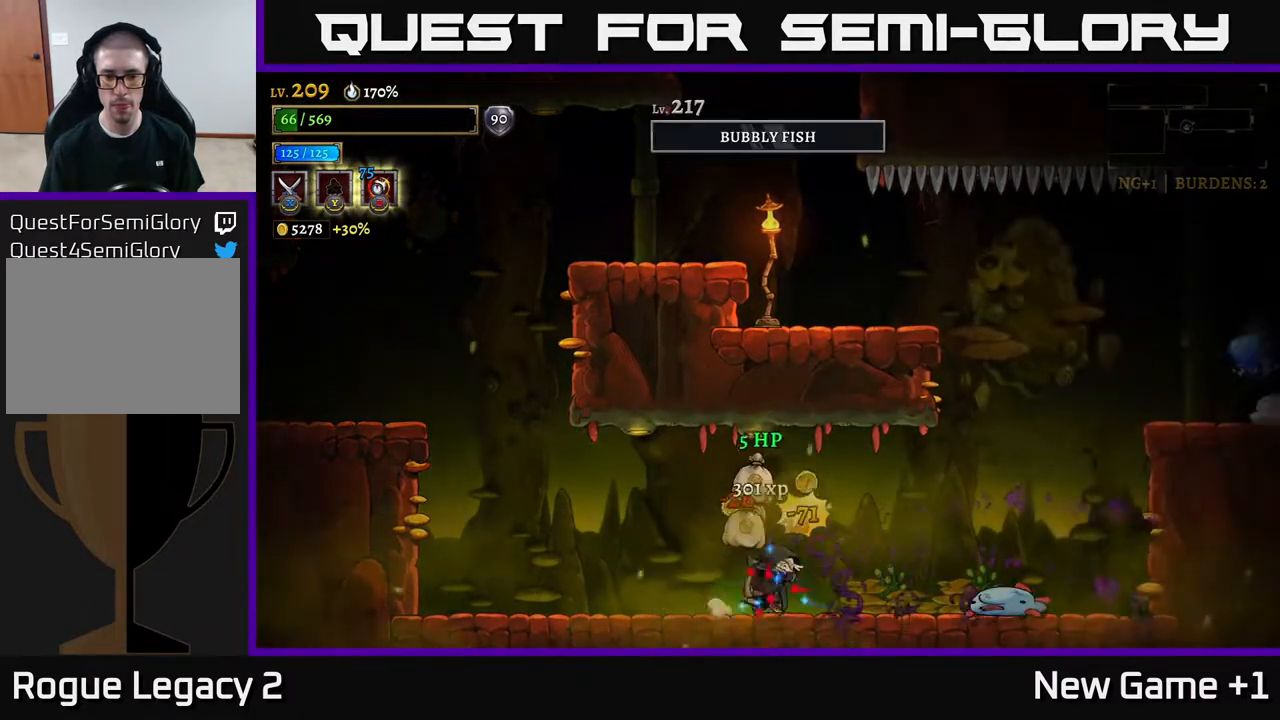
{"buttons": [], "left_stick": "center", "right_stick": "center", "events": [[117, "left_stick", "center"], [167, "left_stick", "left"], [483, "left_stick", "center"]]}
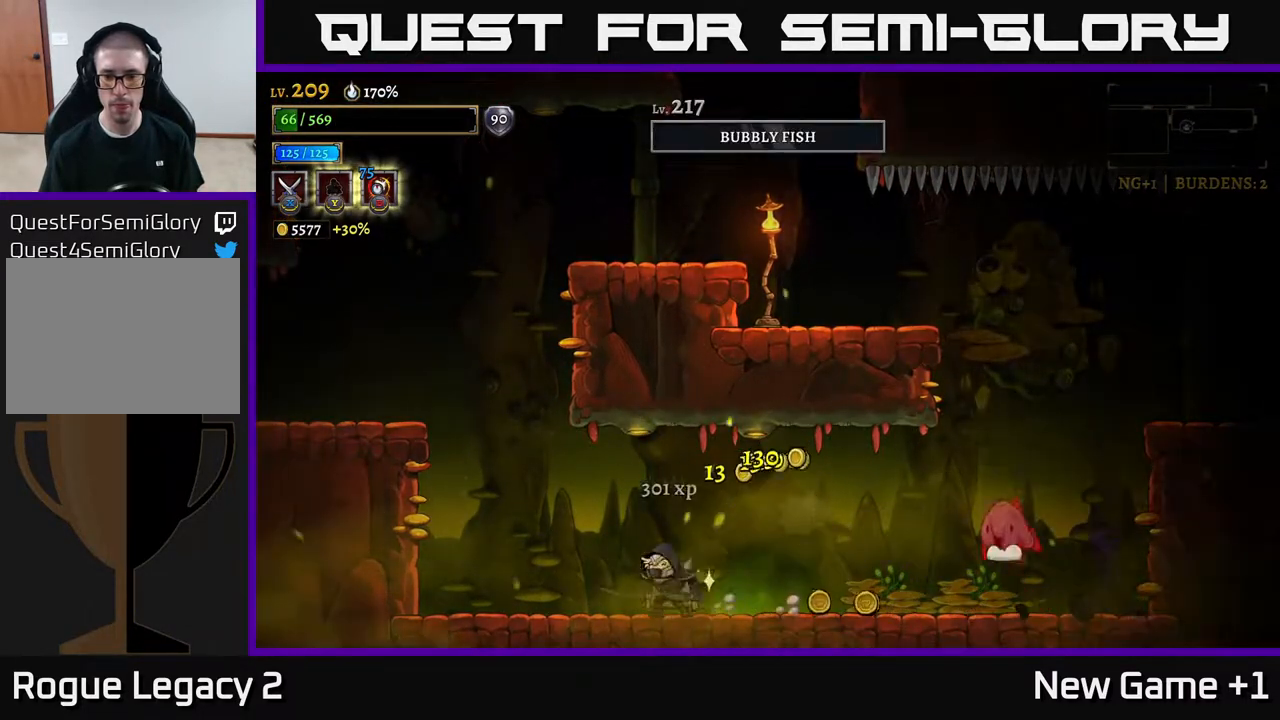
{"buttons": [], "left_stick": "right", "right_stick": "center", "events": [[17, "left_stick", "right"], [200, "left_stick", "center"], [383, "left_stick", "right"]]}
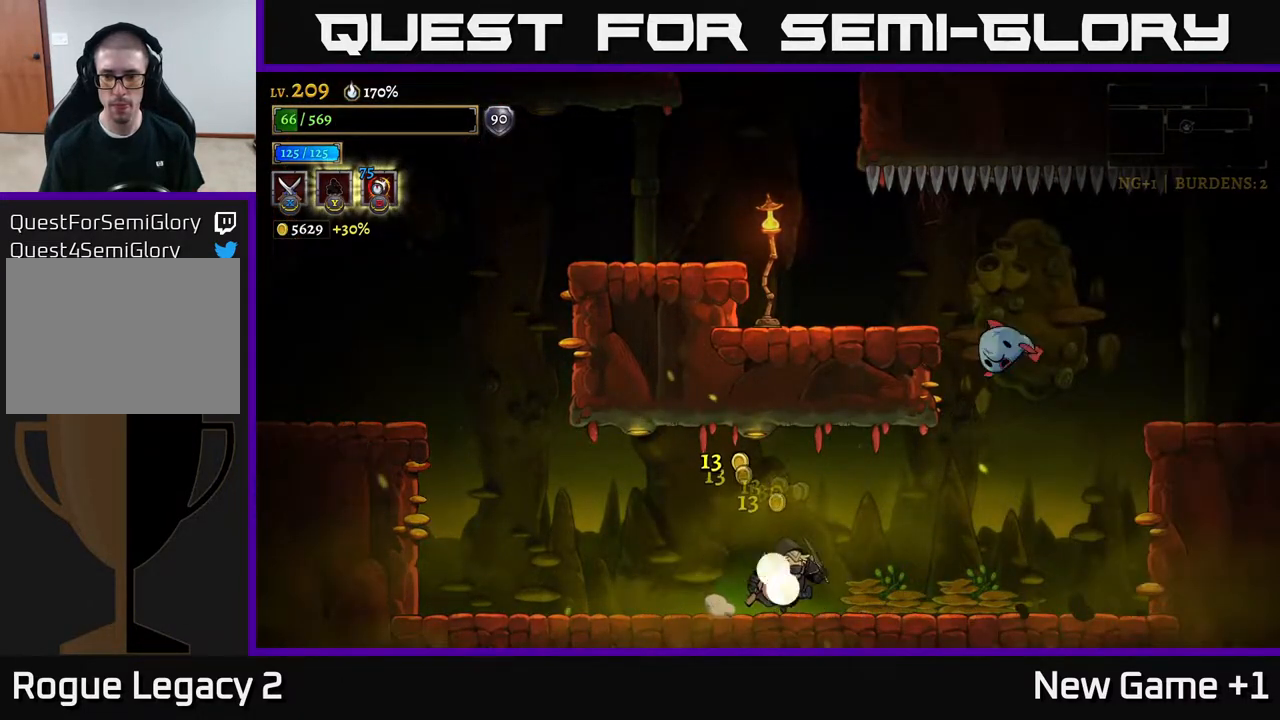
{"buttons": [], "left_stick": "center", "right_stick": "center", "events": [[100, "left_stick", "center"], [150, "left_stick", "right"], [183, "X", "down"], [300, "A", "down"], [350, "X", "up"], [383, "A", "up"], [433, "left_stick", "center"]]}
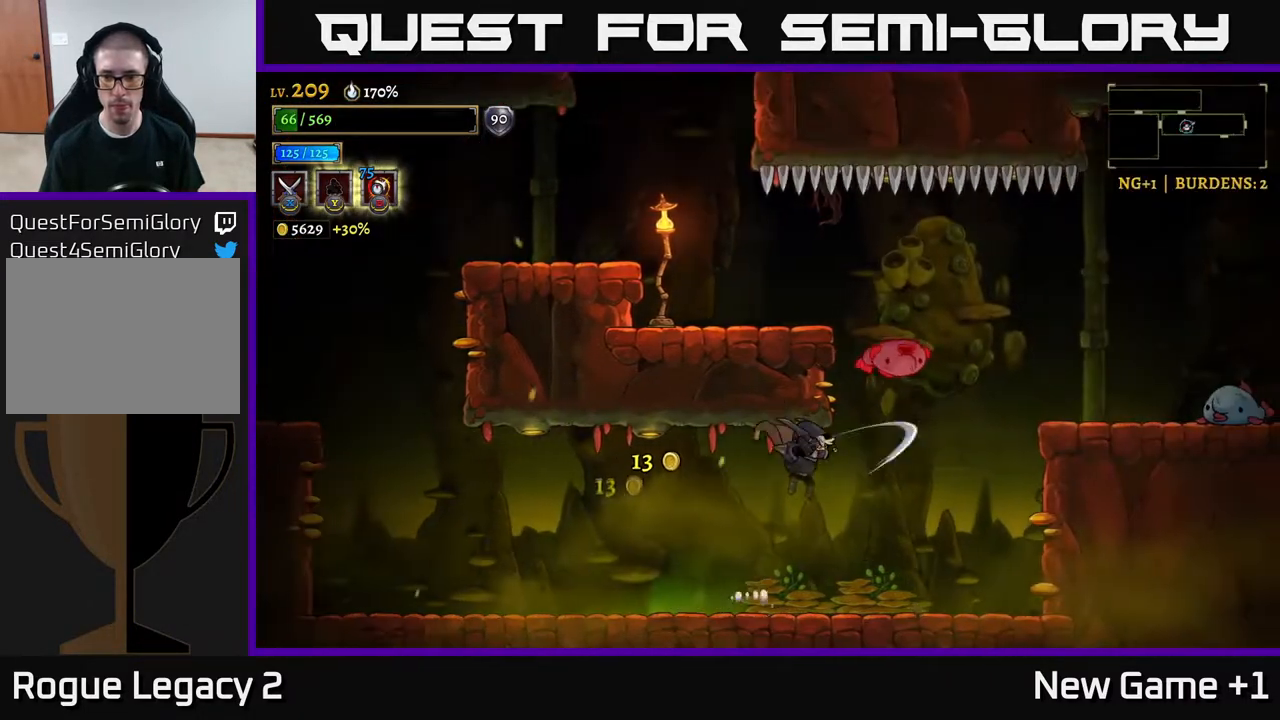
{"buttons": [], "left_stick": "left", "right_stick": "center", "events": [[333, "X", "down"], [450, "X", "up"], [450, "left_stick", "left"]]}
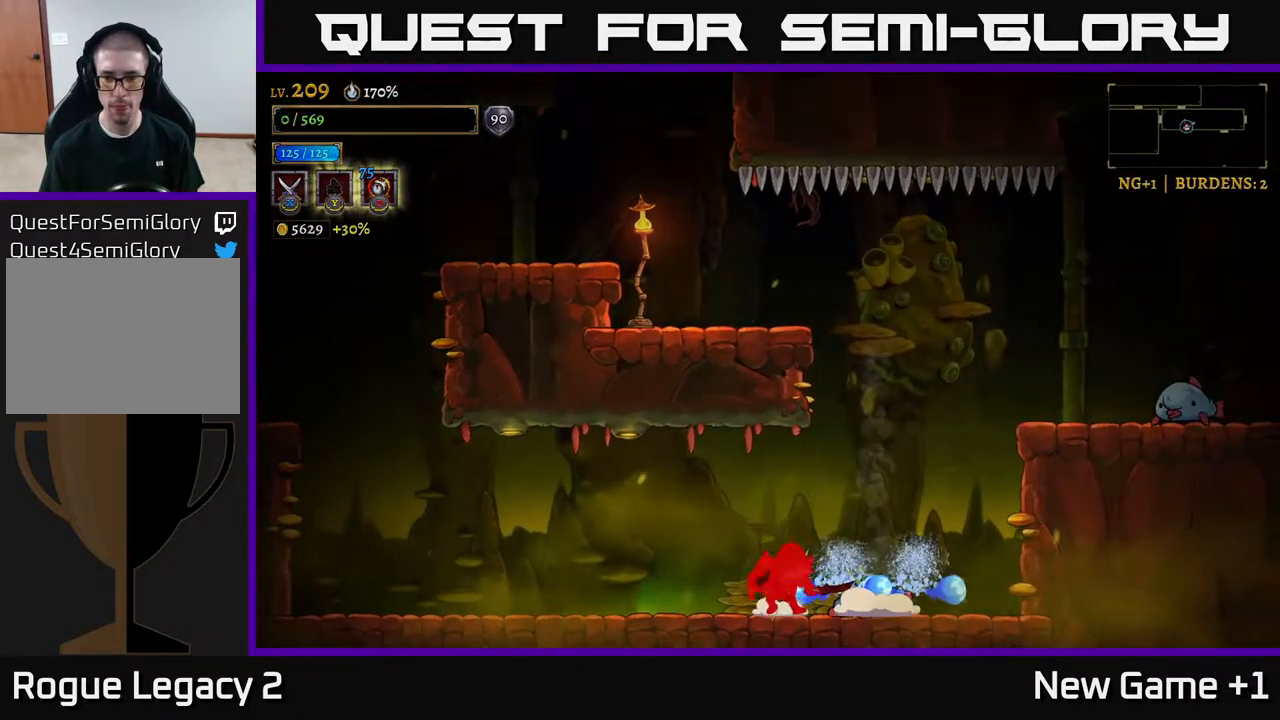
{"buttons": [], "left_stick": "center", "right_stick": "center", "events": [[367, "left_stick", "center"]]}